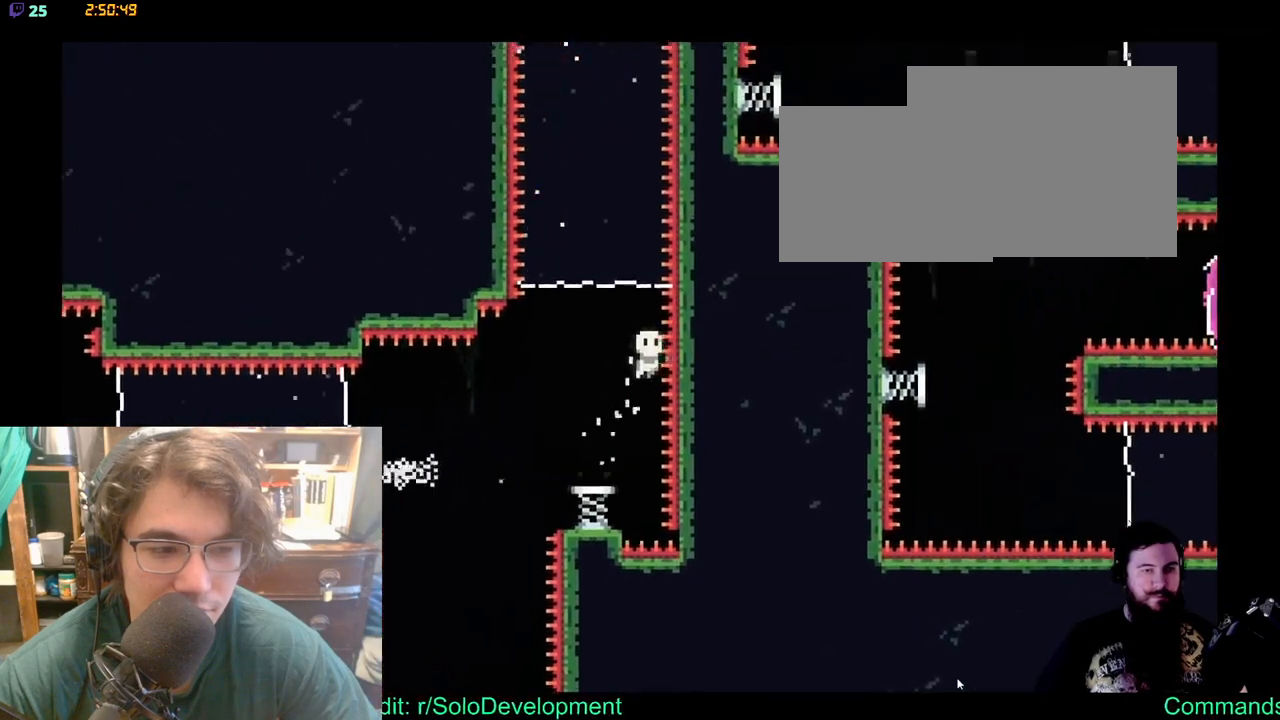
Gameplay with a controller (Xbox layout); each line is a JSON object with the inputs held at the frame after it. "events" lists button and stick changes between this image and that frame as [ms after this image, input, new state], when the widget could be followed in between. Not read: L1 L2 R1 R2 Y.
{"buttons": ["DPAD_UP"], "left_stick": "center", "right_stick": "center", "events": [[50, "DPAD_LEFT", "down"], [200, "DPAD_LEFT", "up"], [250, "X", "down"], [450, "X", "up"]]}
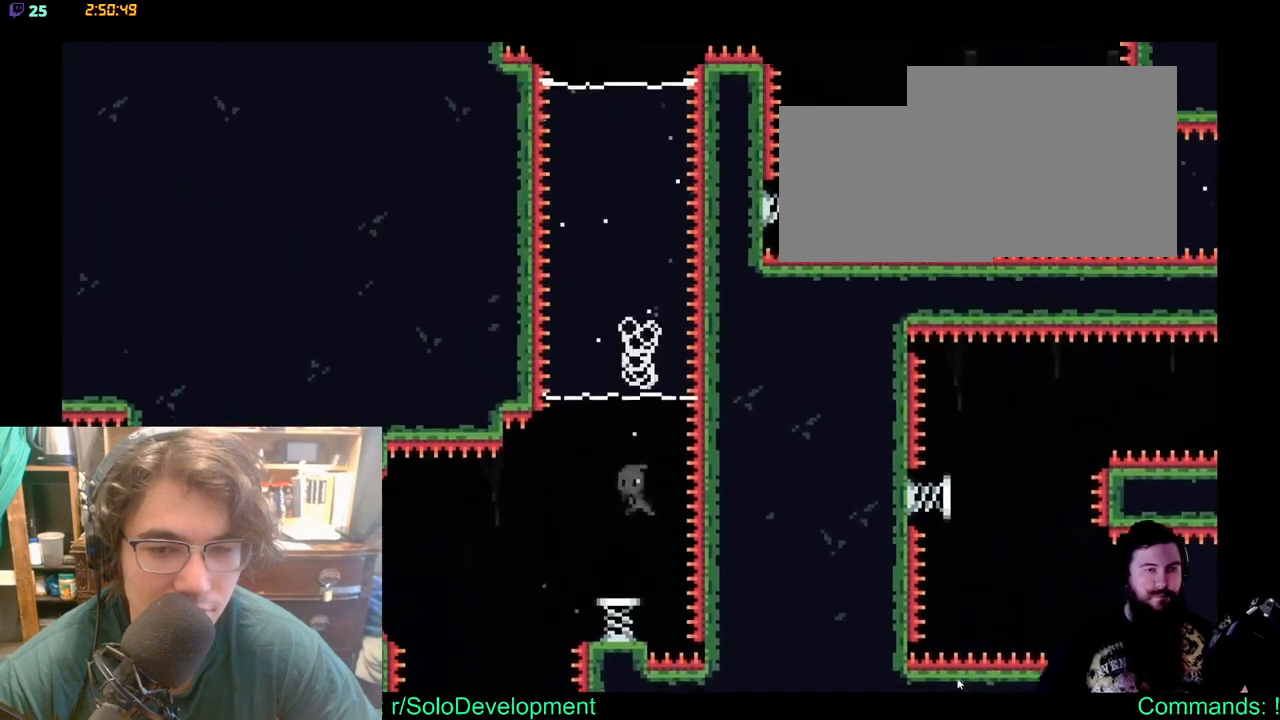
{"buttons": [], "left_stick": "center", "right_stick": "center", "events": [[133, "DPAD_UP", "up"]]}
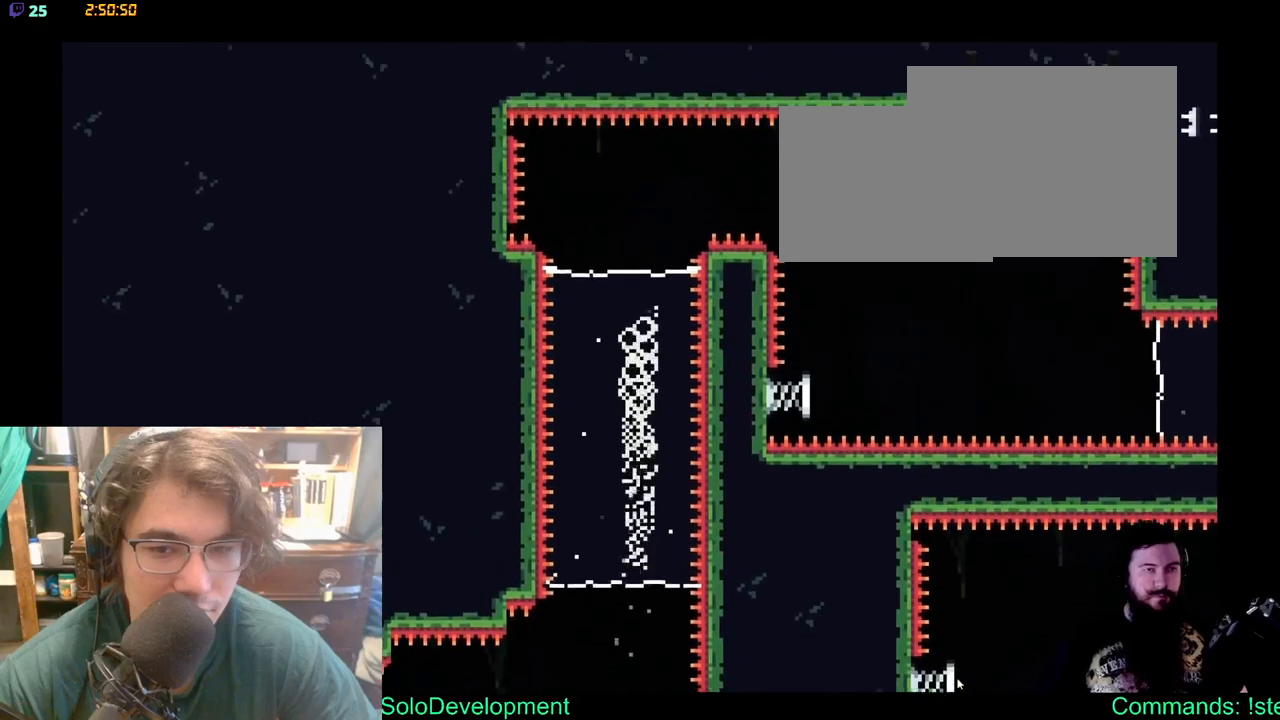
{"buttons": [], "left_stick": "center", "right_stick": "center", "events": []}
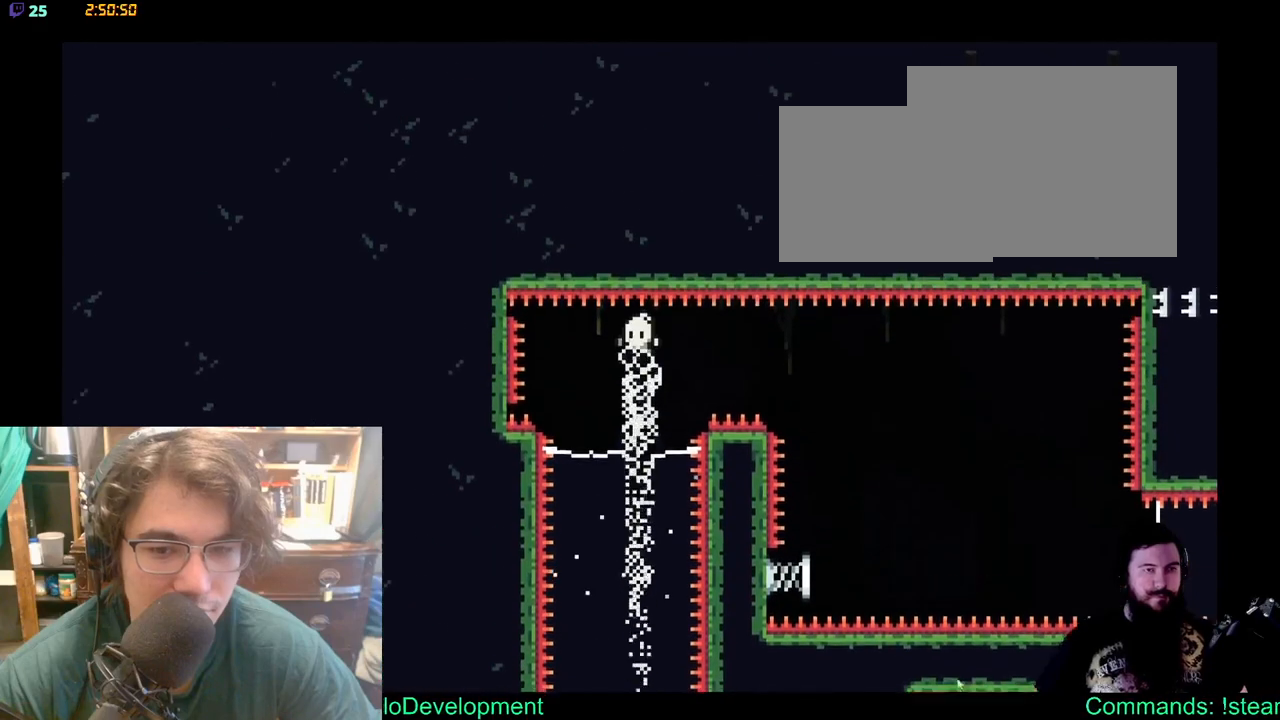
{"buttons": ["X", "DPAD_RIGHT"], "left_stick": "center", "right_stick": "center", "events": [[383, "DPAD_RIGHT", "down"], [400, "X", "down"]]}
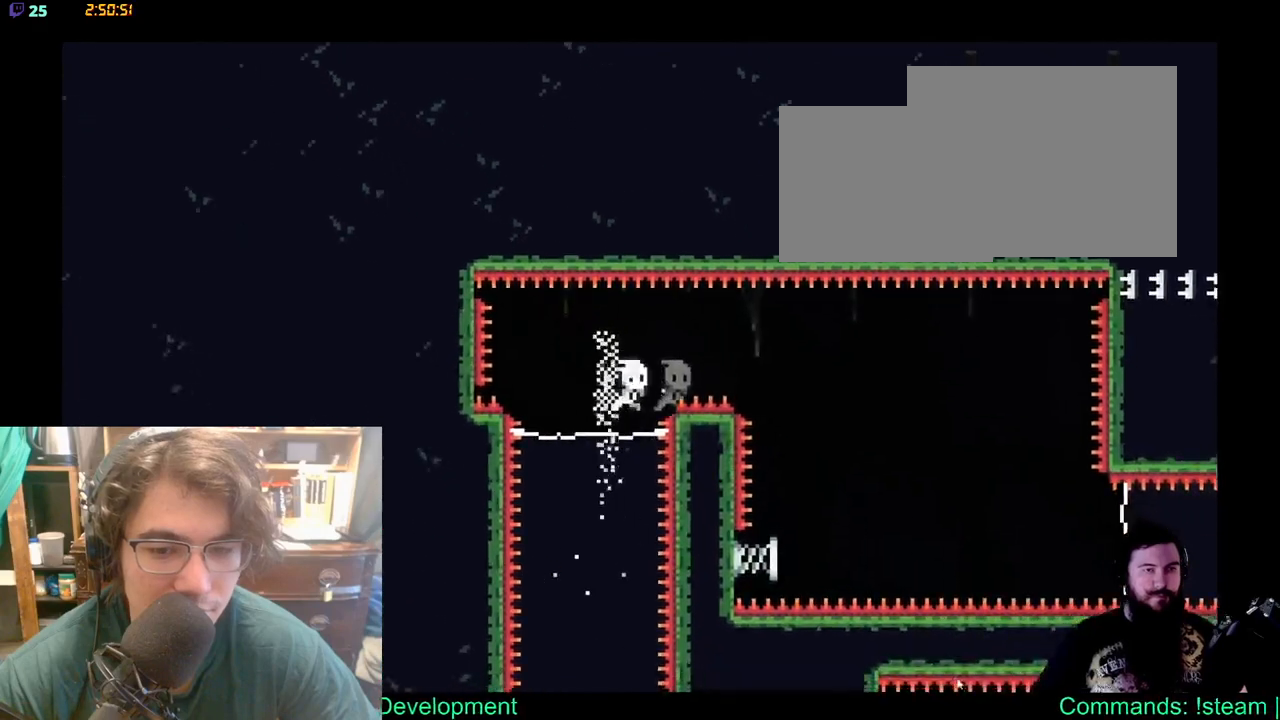
{"buttons": [], "left_stick": "center", "right_stick": "center", "events": [[133, "X", "up"], [333, "DPAD_RIGHT", "up"]]}
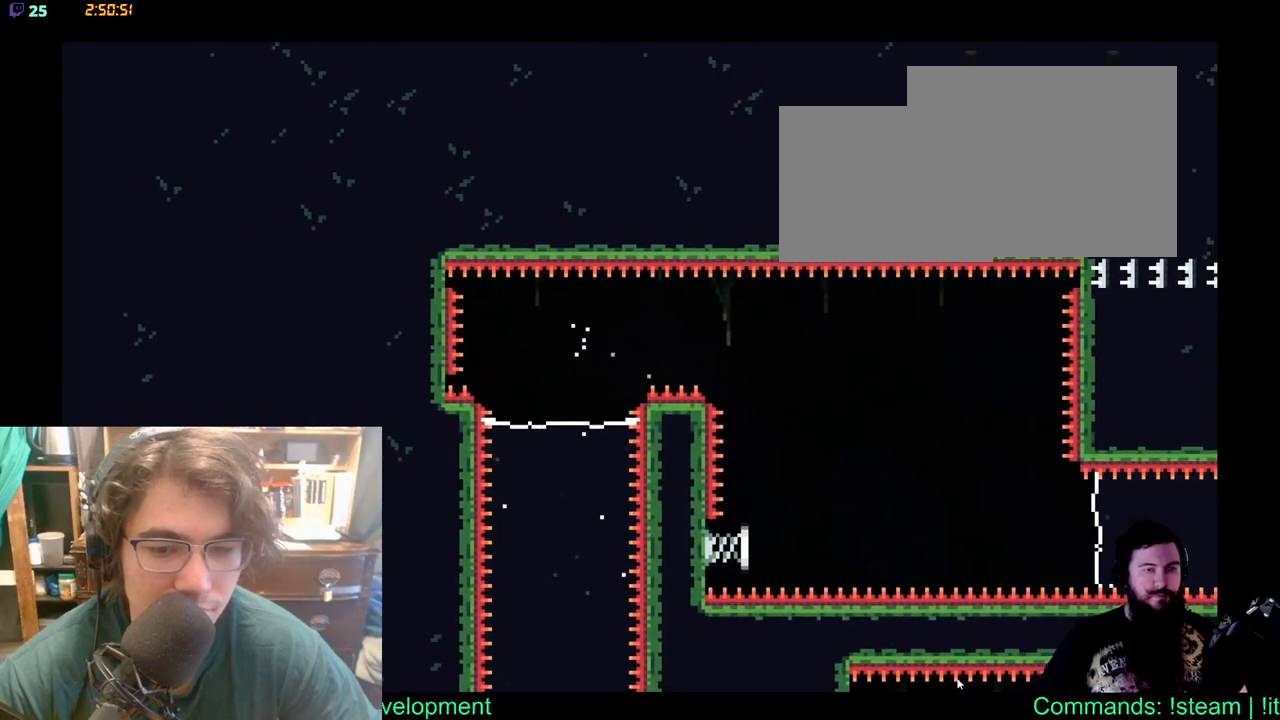
{"buttons": [], "left_stick": "center", "right_stick": "center", "events": []}
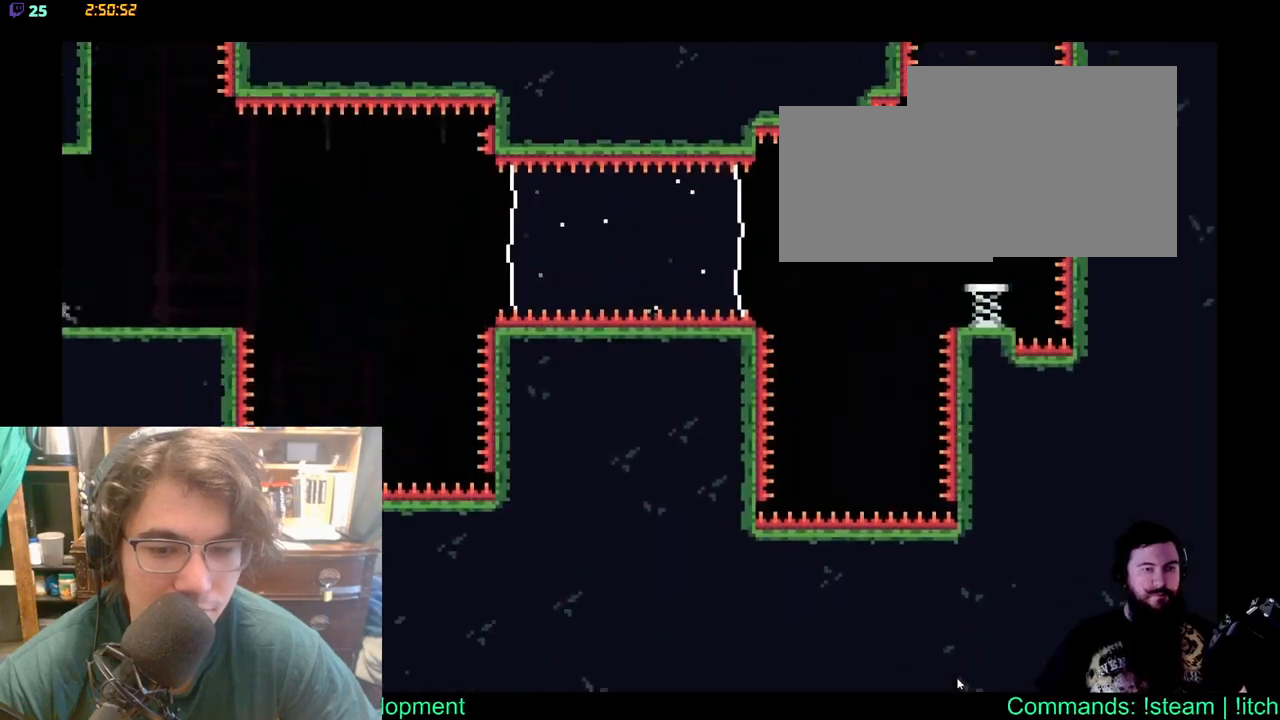
{"buttons": ["DPAD_RIGHT"], "left_stick": "center", "right_stick": "center", "events": [[400, "DPAD_RIGHT", "down"]]}
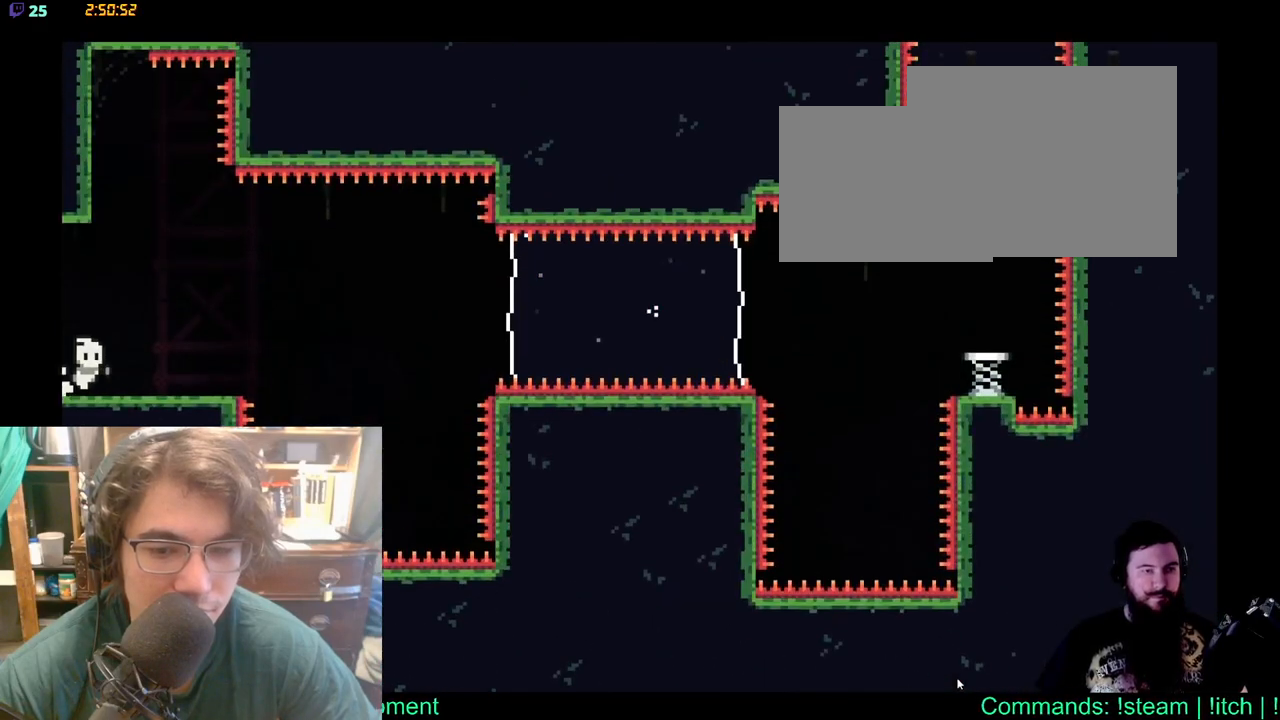
{"buttons": ["DPAD_RIGHT"], "left_stick": "center", "right_stick": "center", "events": []}
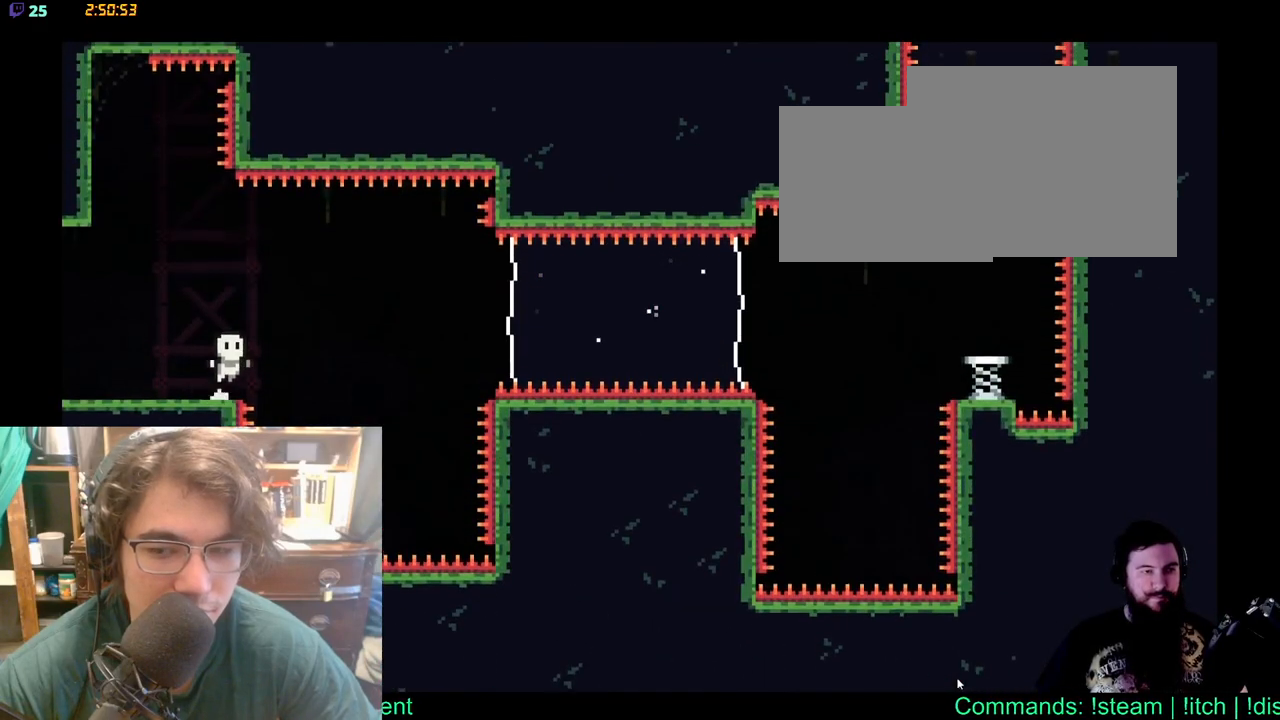
{"buttons": ["X", "DPAD_RIGHT"], "left_stick": "center", "right_stick": "center", "events": [[467, "X", "down"]]}
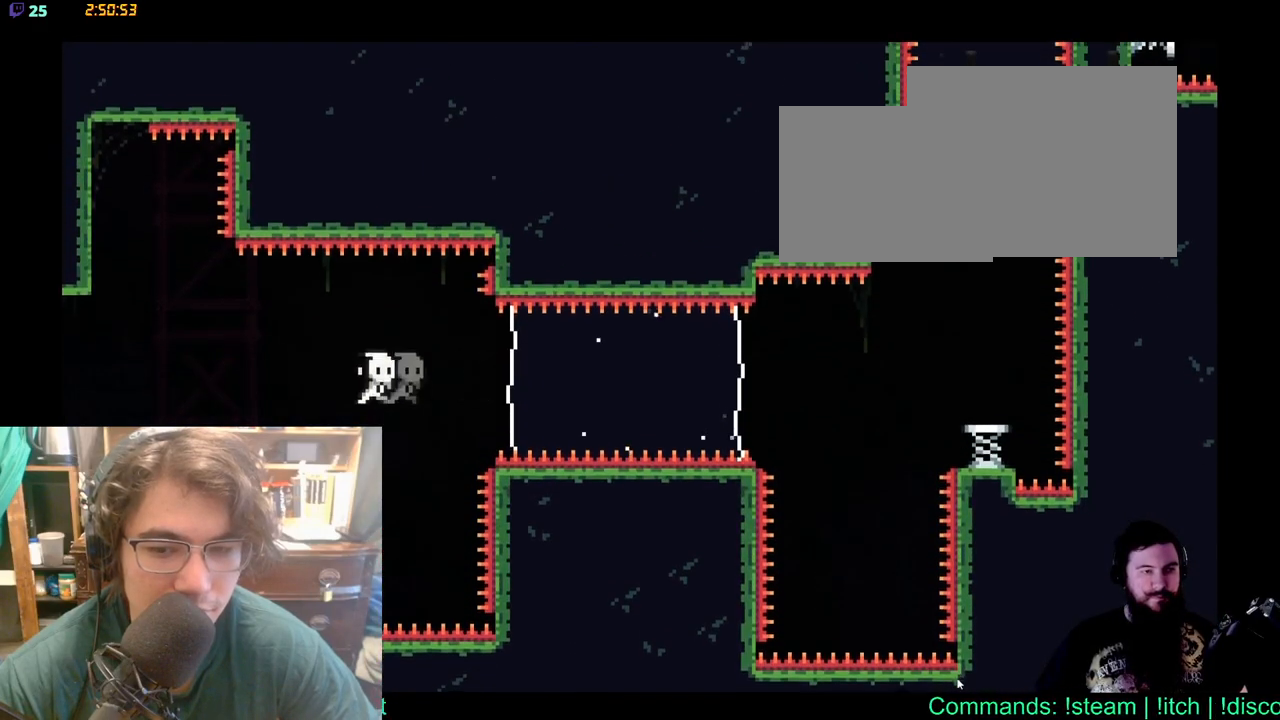
{"buttons": ["DPAD_RIGHT"], "left_stick": "center", "right_stick": "center", "events": [[217, "X", "up"]]}
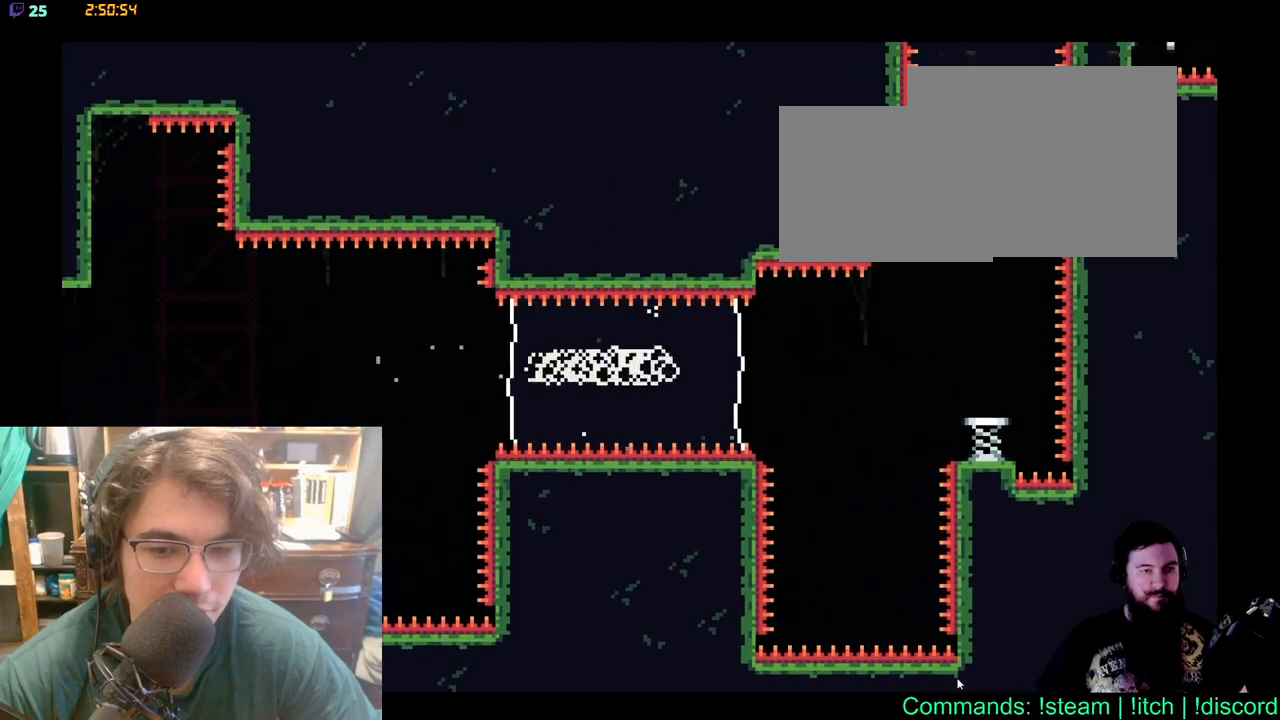
{"buttons": ["DPAD_RIGHT"], "left_stick": "center", "right_stick": "center", "events": []}
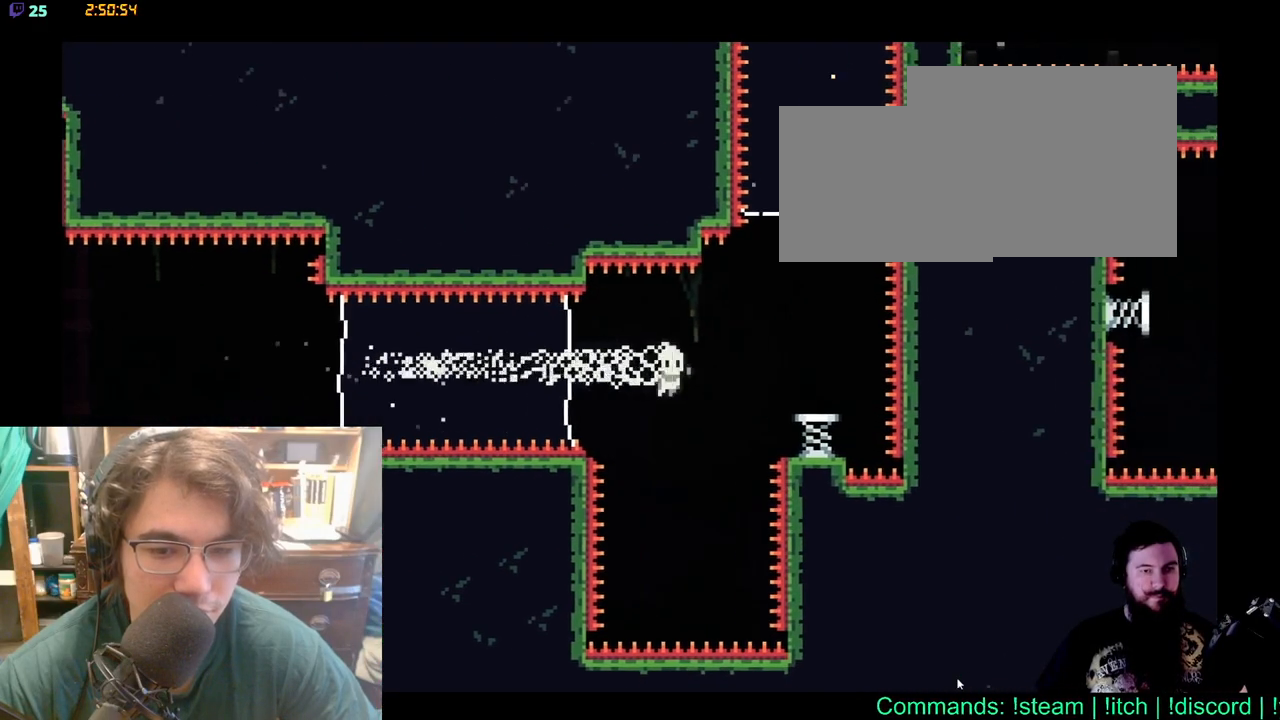
{"buttons": [], "left_stick": "center", "right_stick": "center", "events": [[233, "X", "down"], [400, "X", "up"], [500, "DPAD_RIGHT", "up"]]}
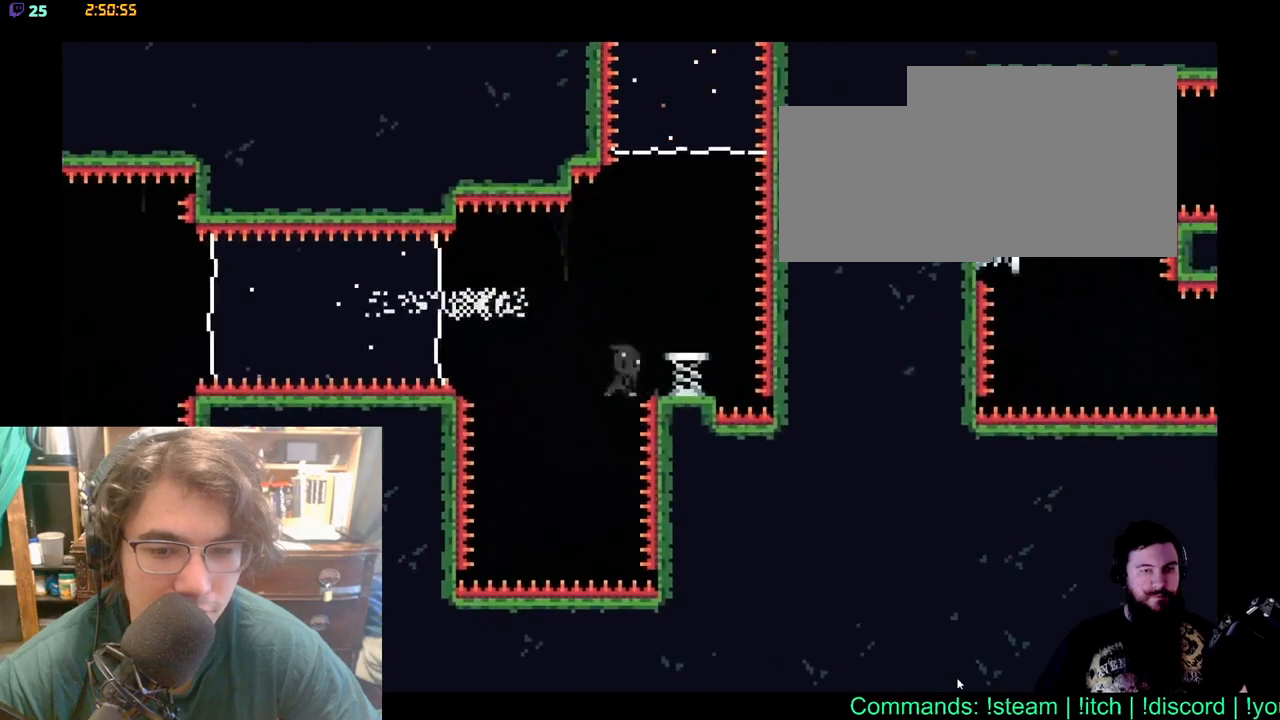
{"buttons": [], "left_stick": "center", "right_stick": "center", "events": []}
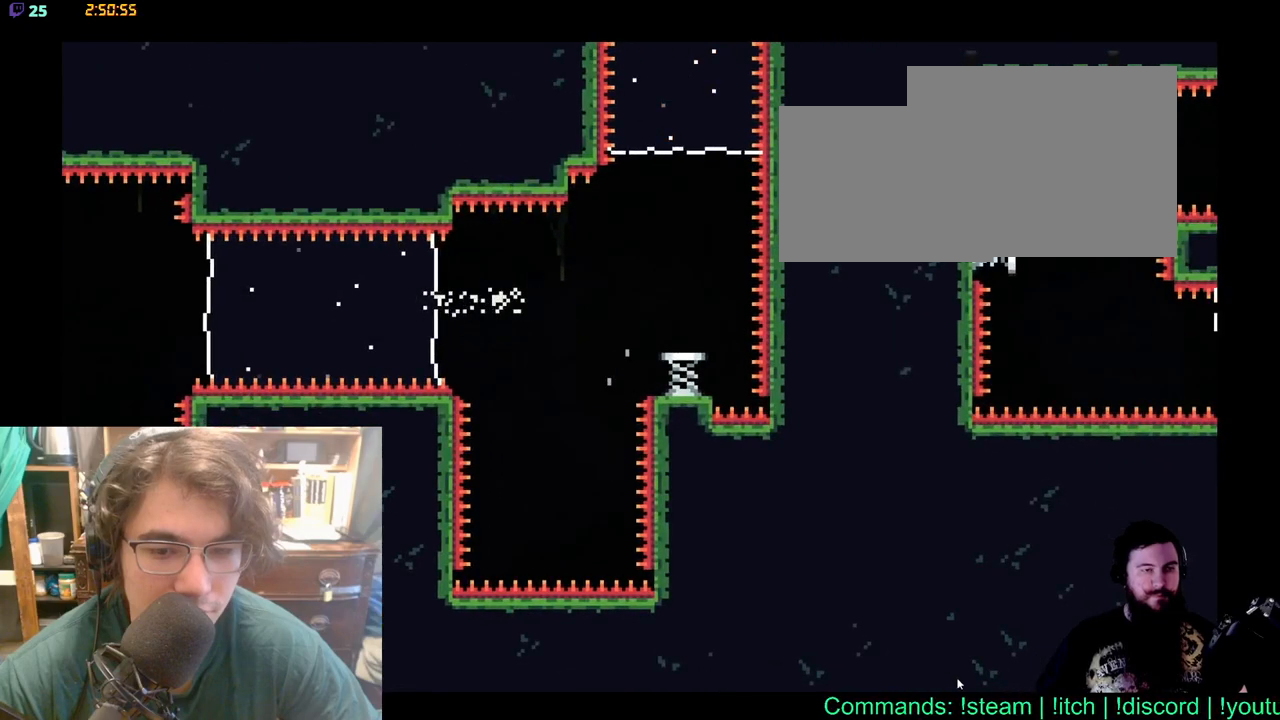
{"buttons": ["DPAD_RIGHT"], "left_stick": "center", "right_stick": "center", "events": [[300, "DPAD_RIGHT", "down"]]}
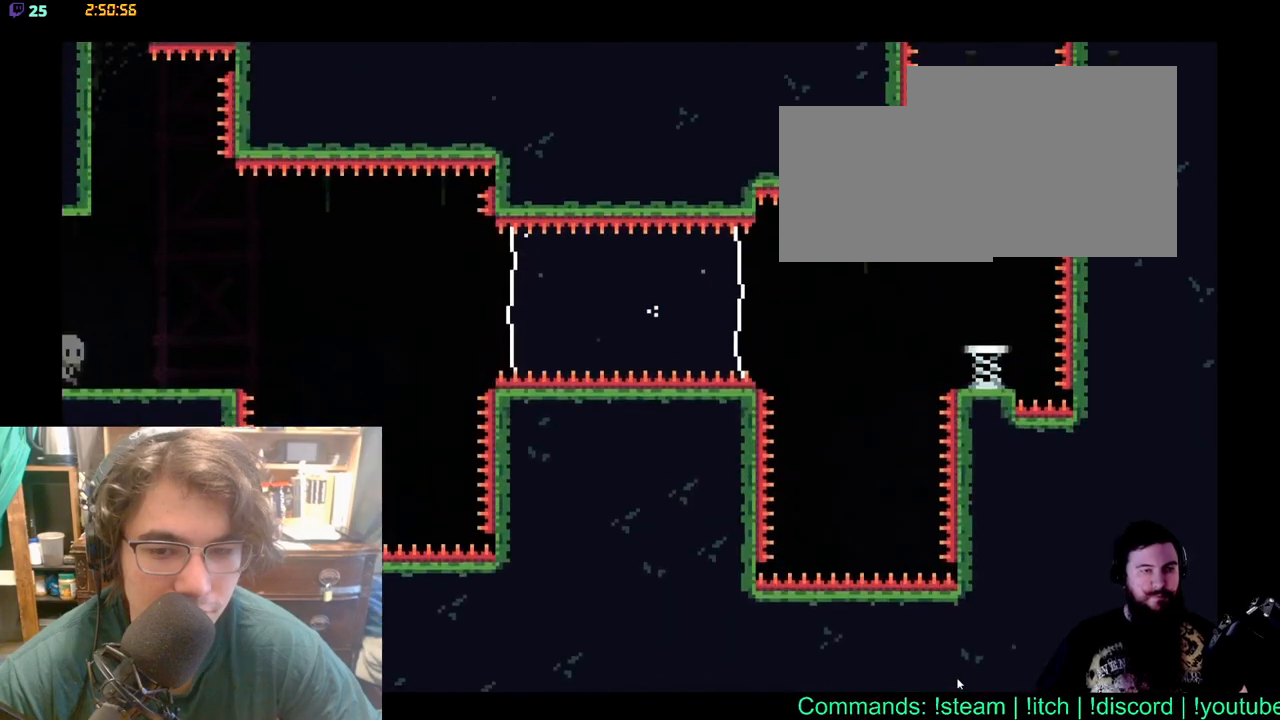
{"buttons": ["DPAD_RIGHT"], "left_stick": "center", "right_stick": "center", "events": []}
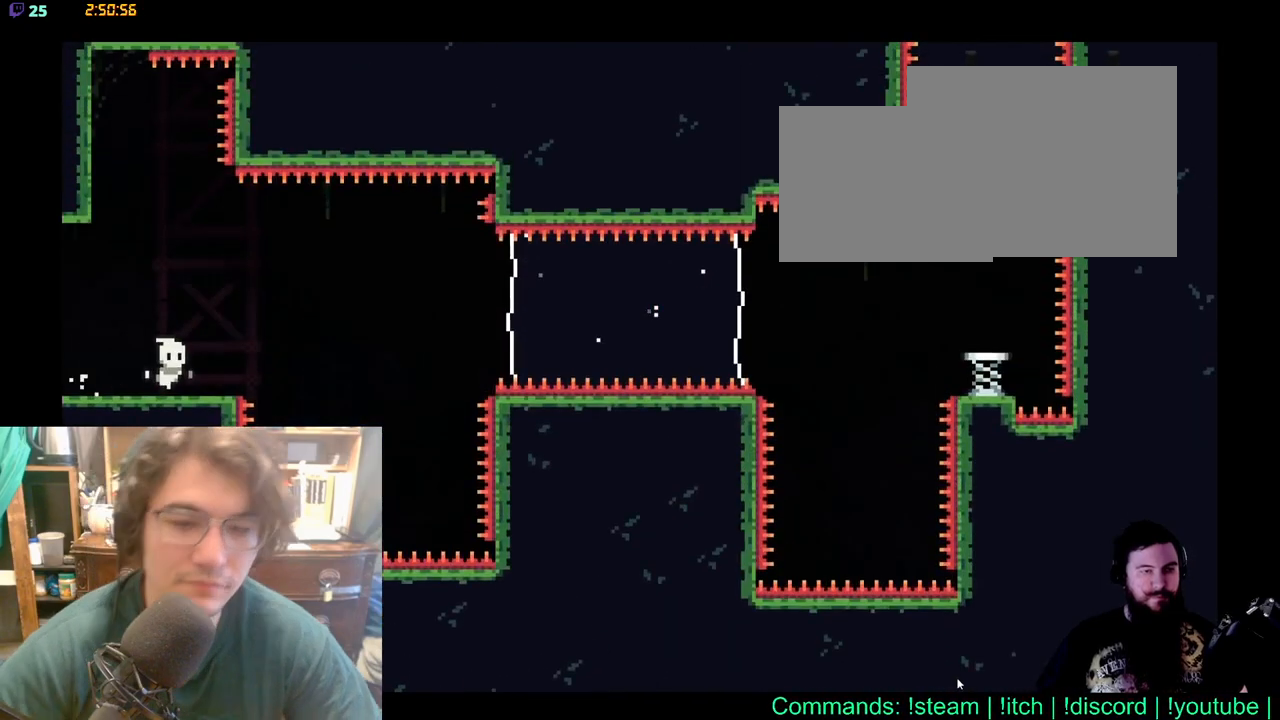
{"buttons": ["X", "DPAD_RIGHT"], "left_stick": "center", "right_stick": "center", "events": [[500, "X", "down"]]}
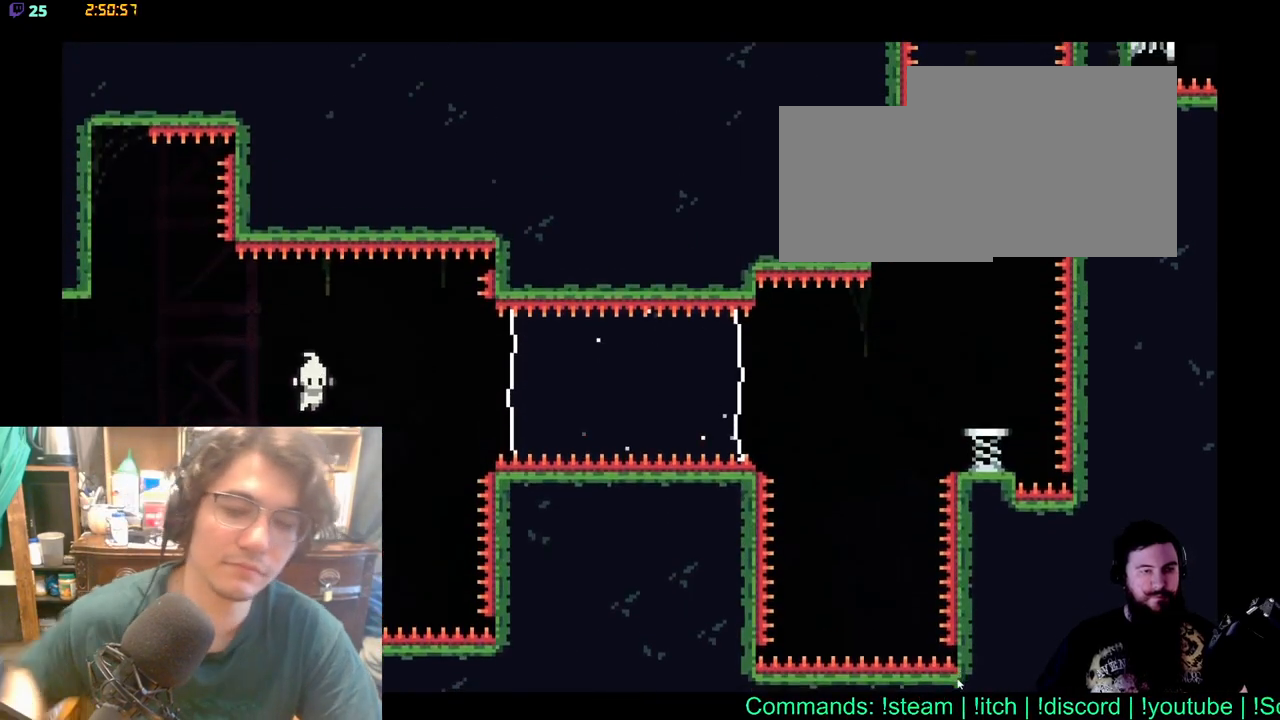
{"buttons": ["DPAD_RIGHT"], "left_stick": "center", "right_stick": "center", "events": [[333, "X", "up"]]}
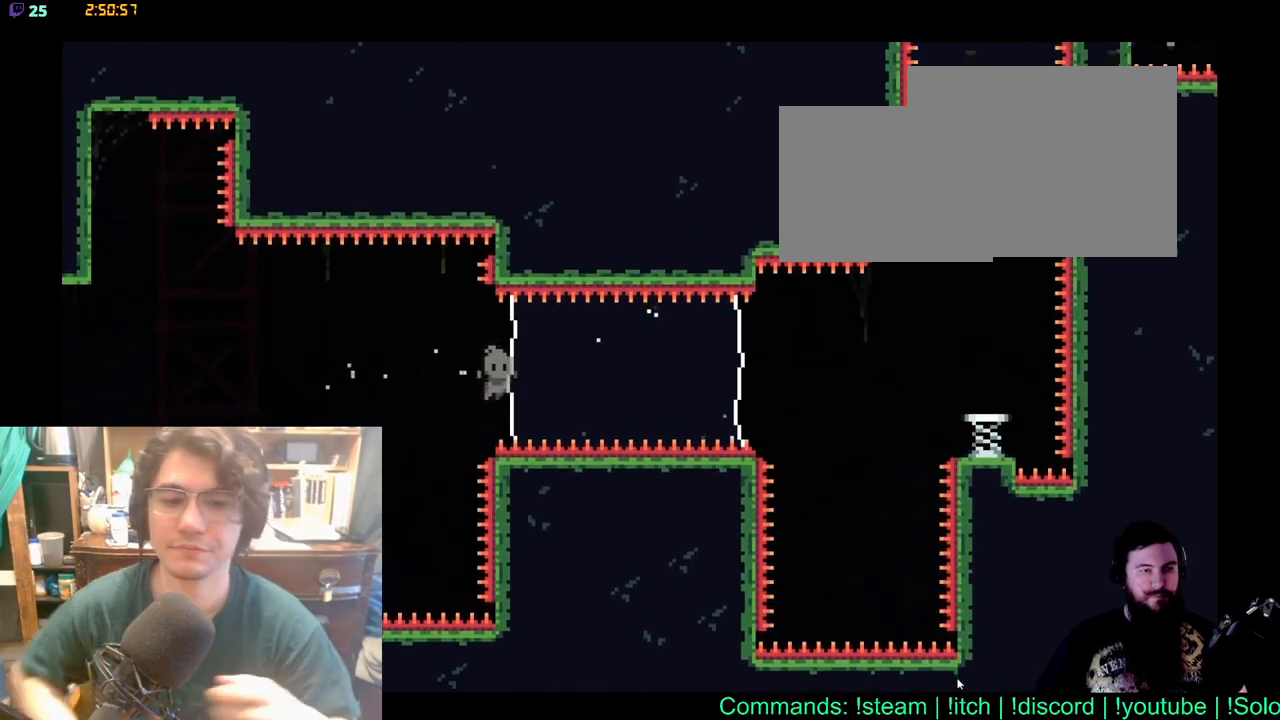
{"buttons": ["DPAD_RIGHT"], "left_stick": "center", "right_stick": "center", "events": []}
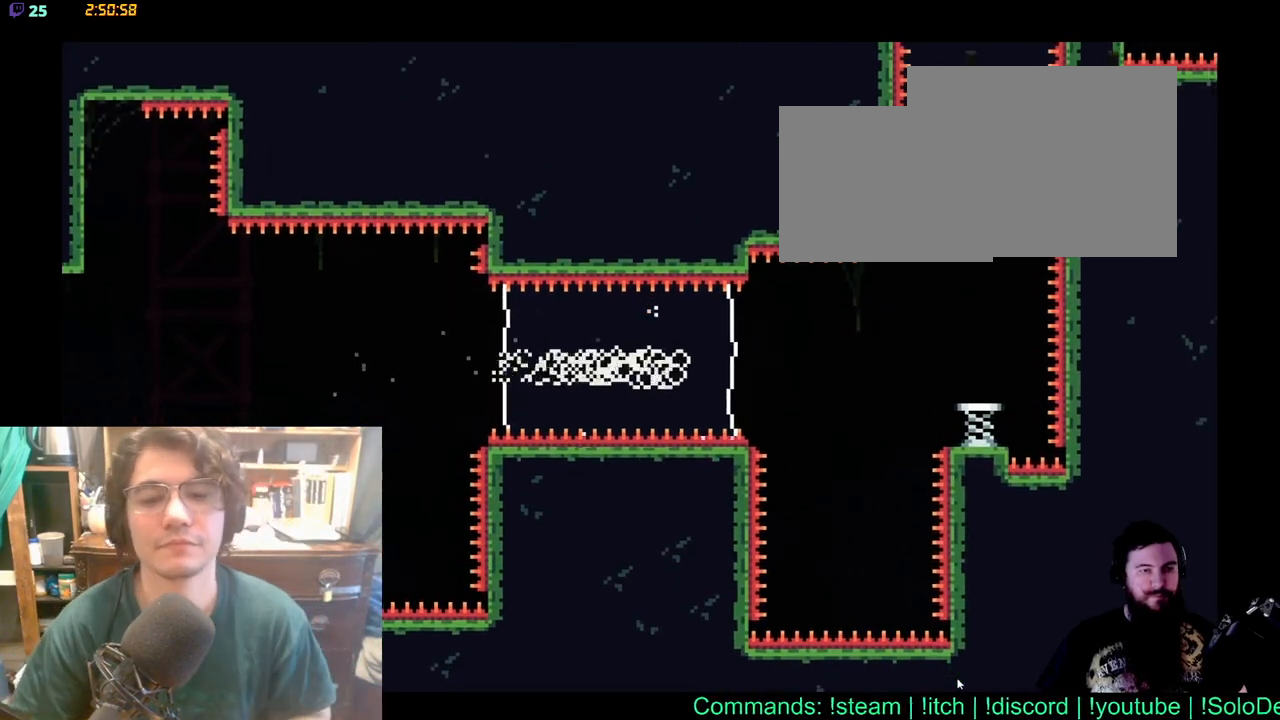
{"buttons": ["DPAD_RIGHT"], "left_stick": "center", "right_stick": "center", "events": [[250, "X", "down"], [433, "X", "up"]]}
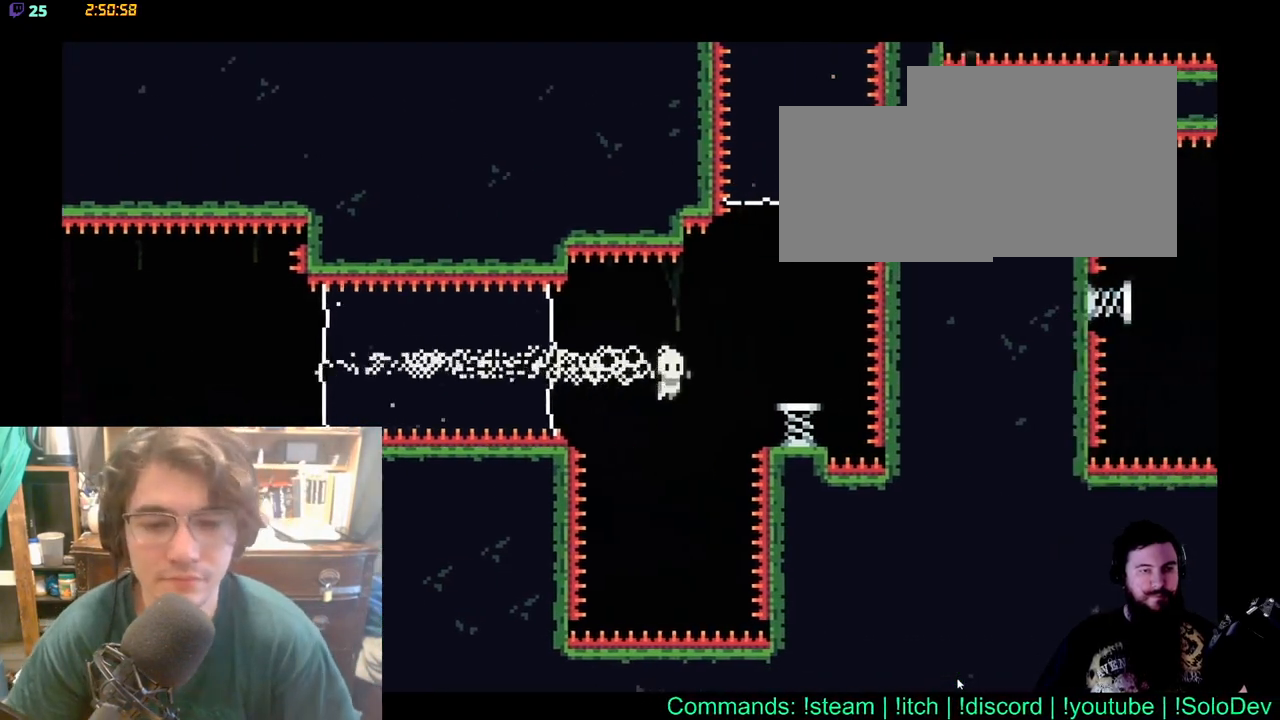
{"buttons": ["DPAD_LEFT"], "left_stick": "center", "right_stick": "center", "events": [[17, "X", "down"], [117, "DPAD_RIGHT", "up"], [133, "X", "up"], [350, "DPAD_LEFT", "down"]]}
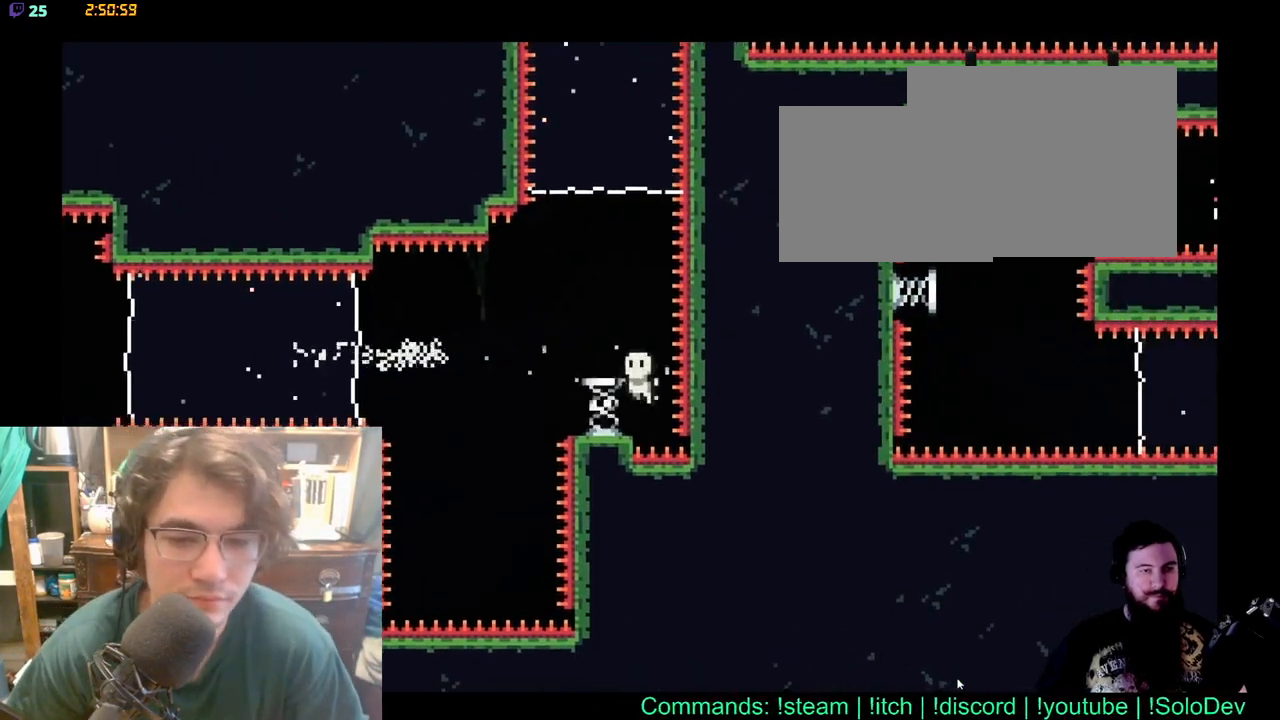
{"buttons": ["DPAD_UP"], "left_stick": "center", "right_stick": "center", "events": [[167, "DPAD_LEFT", "up"], [317, "DPAD_RIGHT", "down"], [450, "DPAD_UP", "down"], [467, "DPAD_RIGHT", "up"]]}
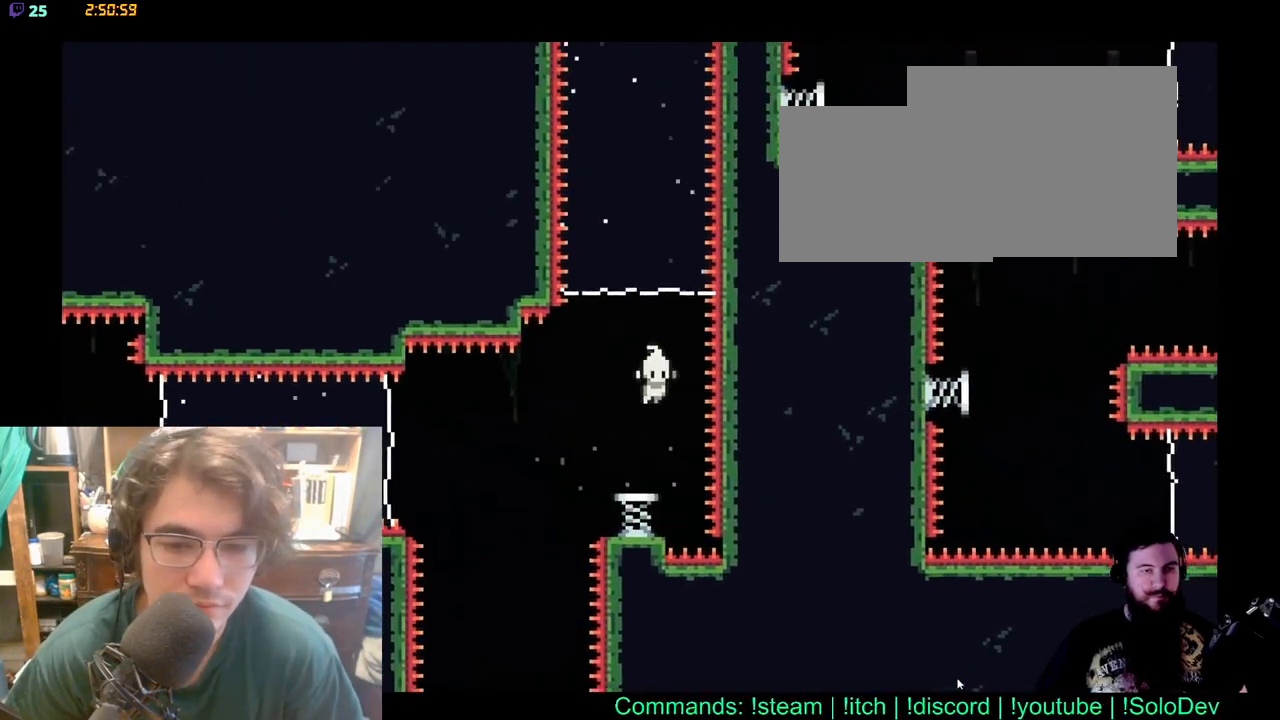
{"buttons": ["DPAD_UP"], "left_stick": "center", "right_stick": "center", "events": [[50, "X", "down"], [283, "X", "up"]]}
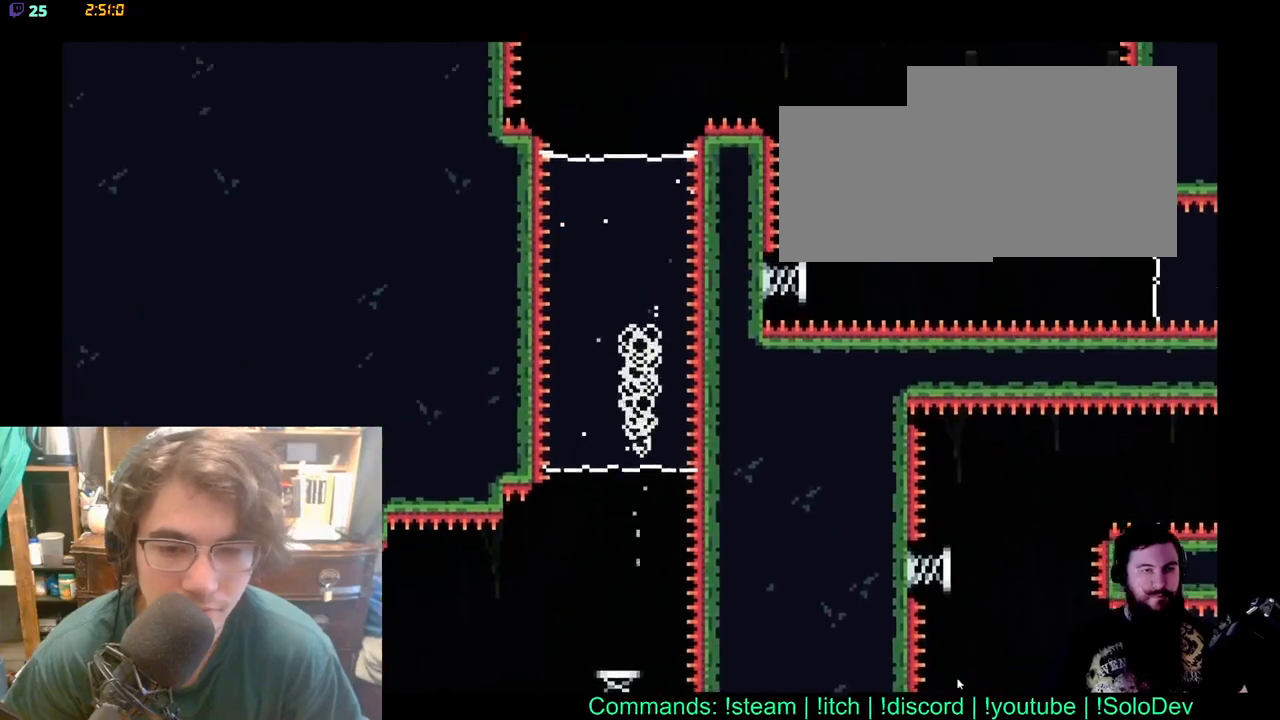
{"buttons": ["DPAD_UP"], "left_stick": "center", "right_stick": "center", "events": []}
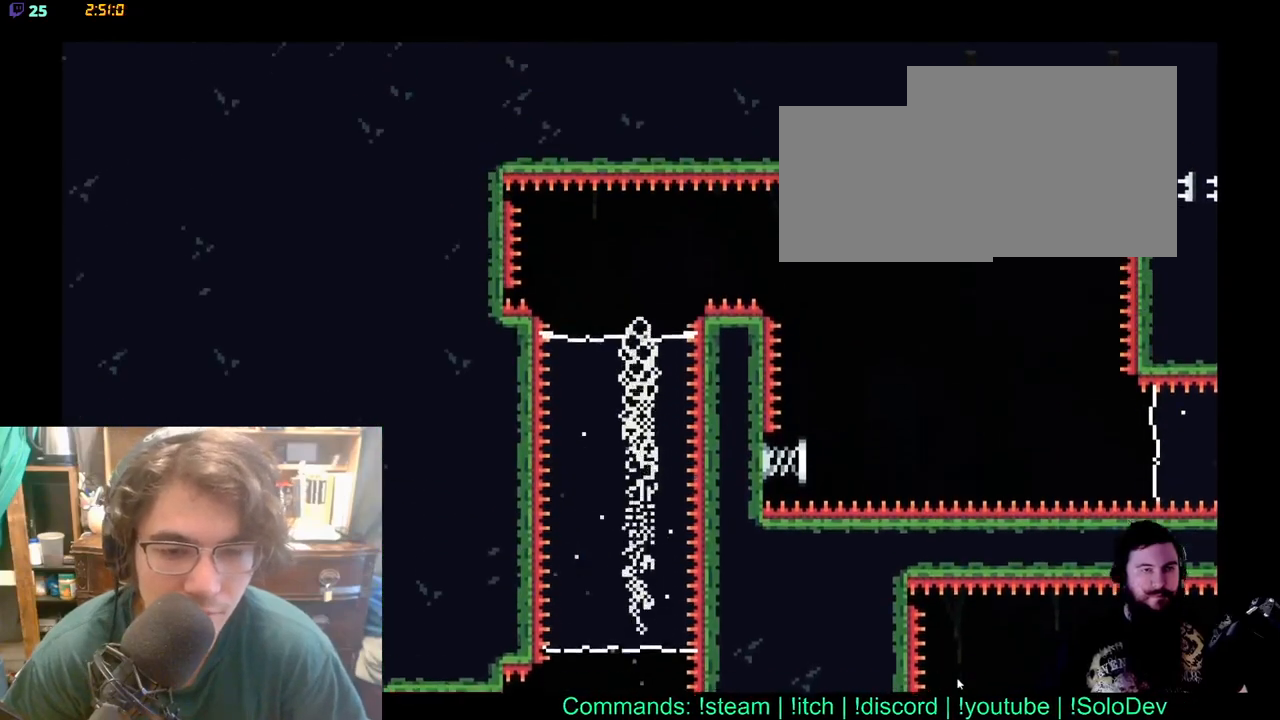
{"buttons": ["DPAD_RIGHT"], "left_stick": "center", "right_stick": "center", "events": [[100, "DPAD_RIGHT", "down"], [200, "DPAD_UP", "up"]]}
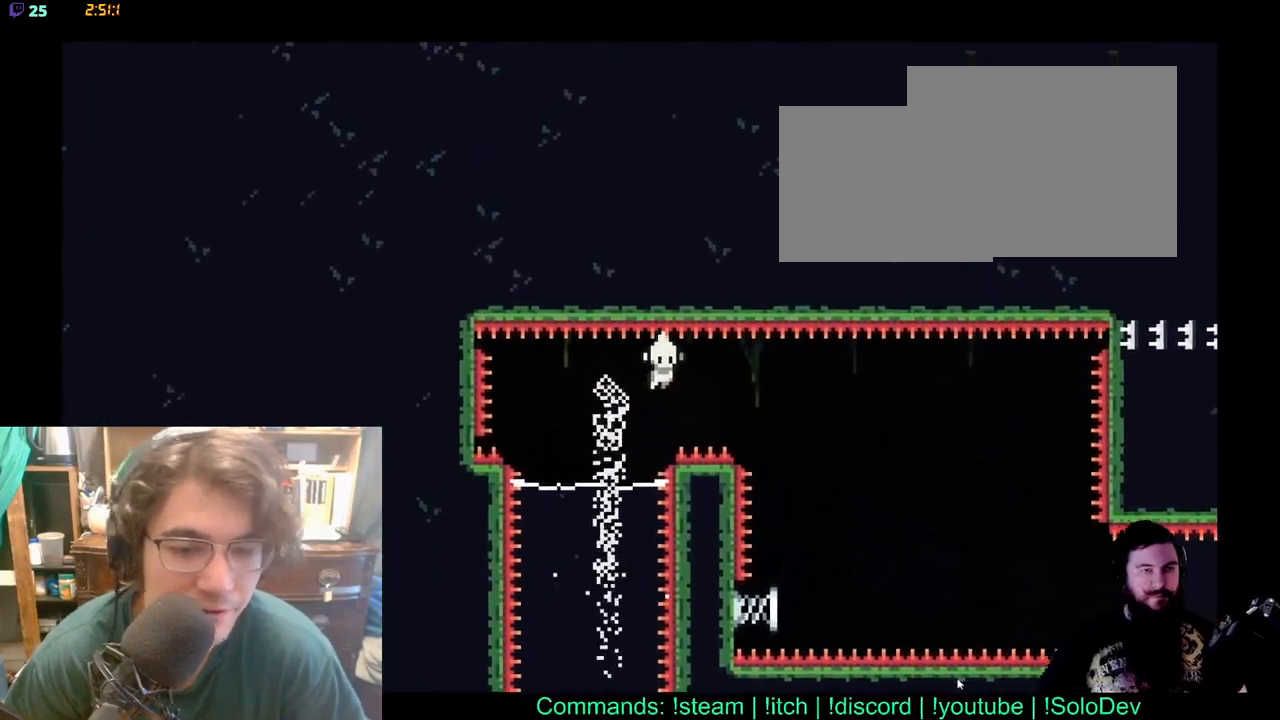
{"buttons": ["DPAD_RIGHT"], "left_stick": "center", "right_stick": "center", "events": [[200, "X", "down"], [433, "X", "up"]]}
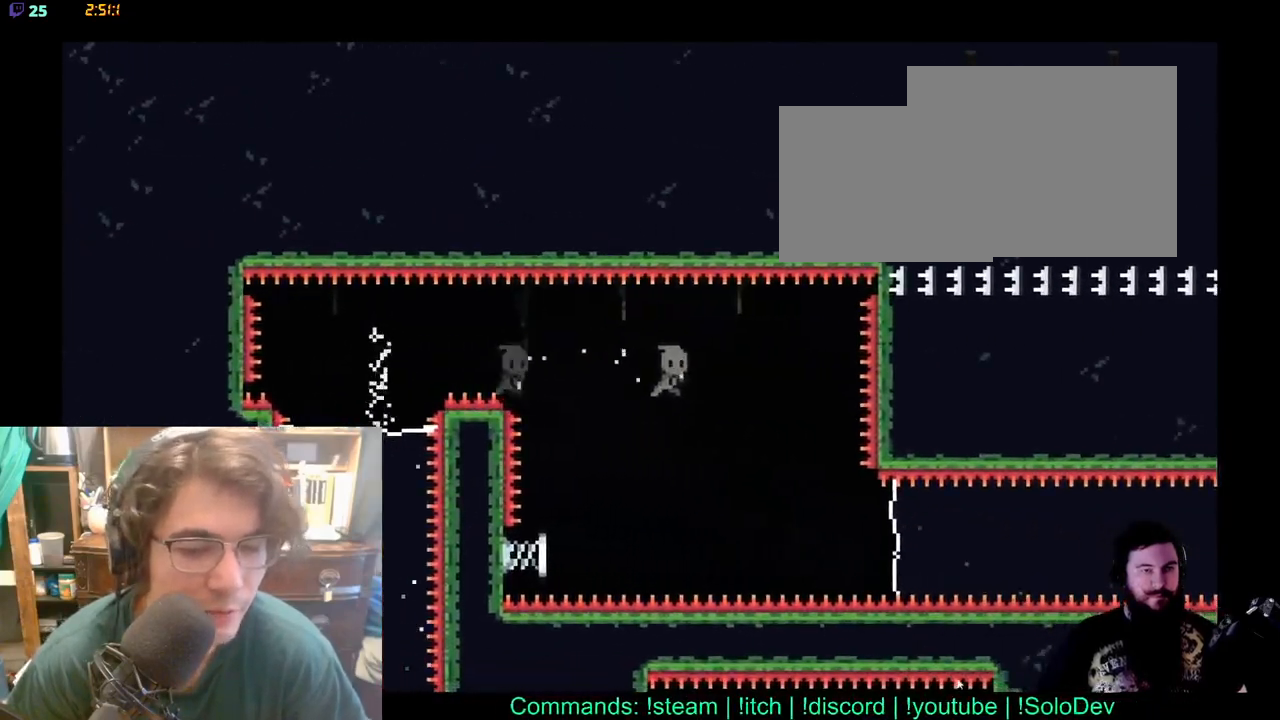
{"buttons": ["DPAD_LEFT"], "left_stick": "center", "right_stick": "center", "events": [[17, "DPAD_RIGHT", "up"], [33, "DPAD_LEFT", "down"], [33, "DPAD_UP", "down"], [67, "DPAD_UP", "up"]]}
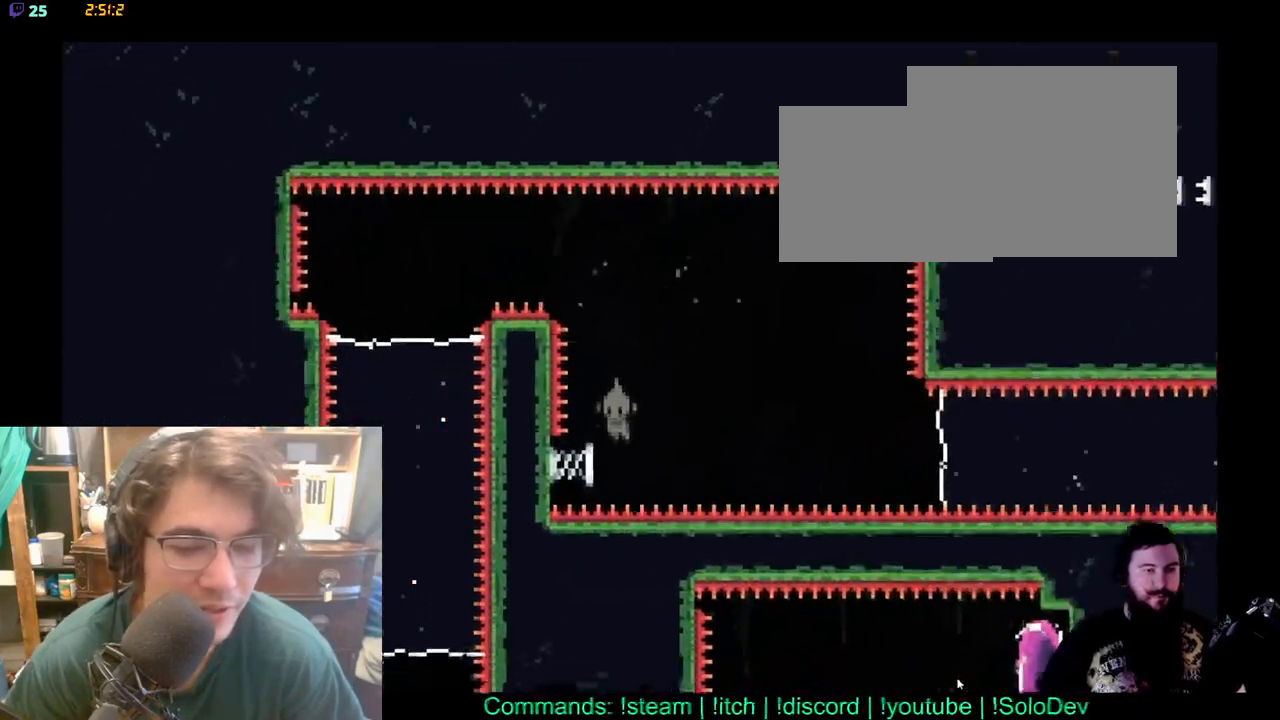
{"buttons": ["DPAD_RIGHT"], "left_stick": "center", "right_stick": "center", "events": [[217, "DPAD_LEFT", "up"], [267, "DPAD_RIGHT", "down"]]}
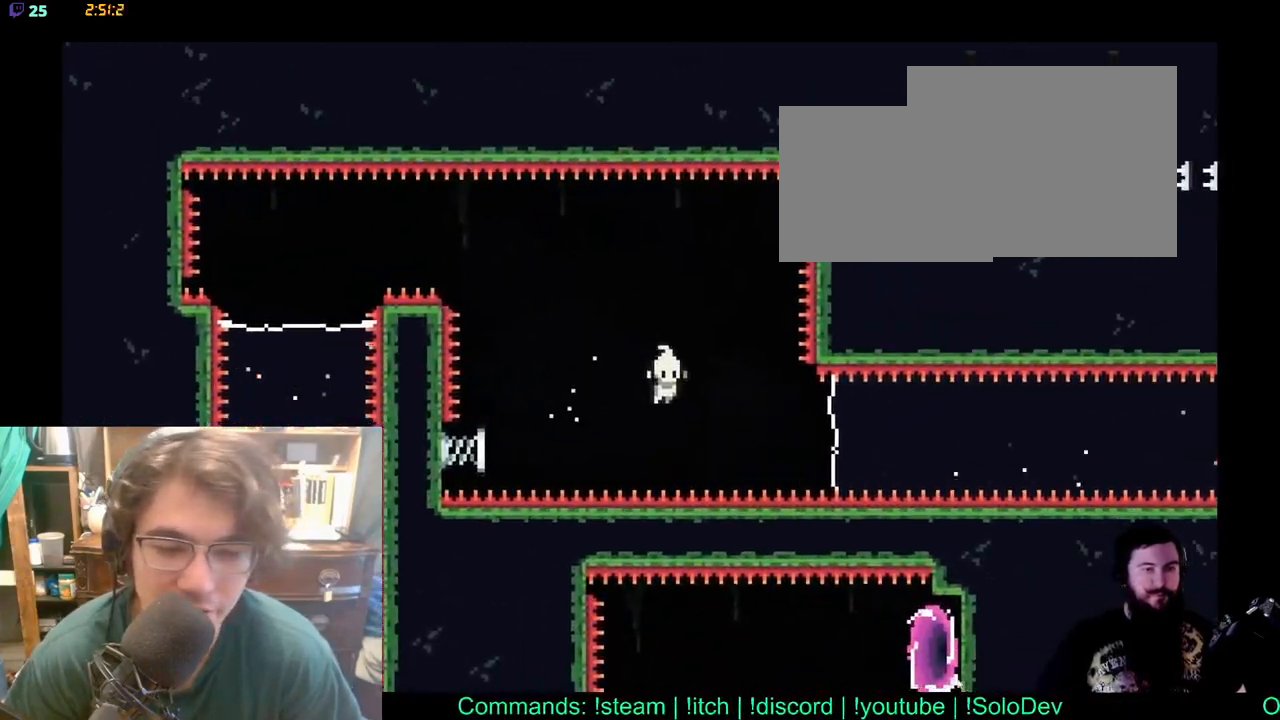
{"buttons": ["DPAD_RIGHT"], "left_stick": "center", "right_stick": "center", "events": [[133, "X", "down"], [350, "X", "up"]]}
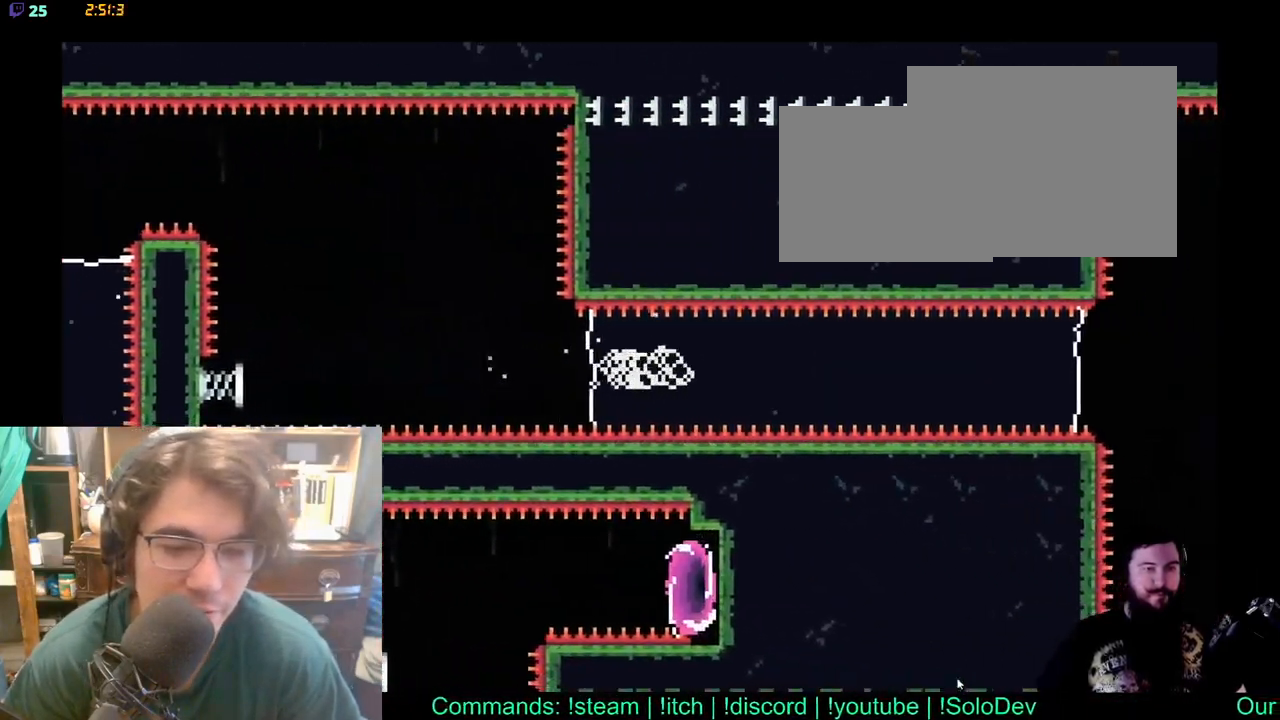
{"buttons": [], "left_stick": "center", "right_stick": "center", "events": [[400, "DPAD_RIGHT", "up"]]}